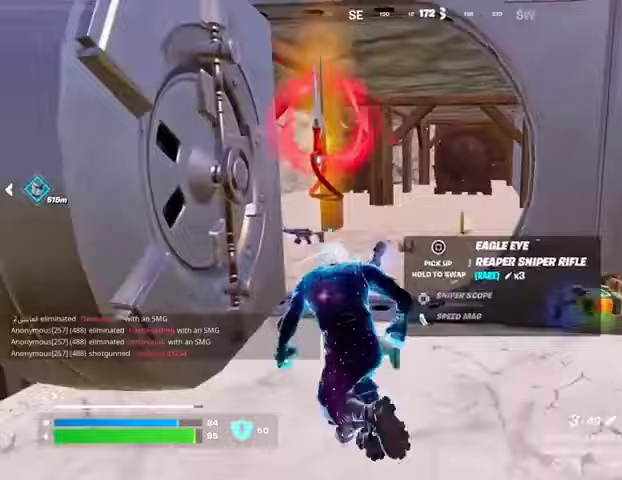
Gameplay with a controller (PlayStation layout); each line is a JSON object with the inputs held at the frame after it. "events" lists button and stick changes between this image and that frame as [ms after this image, input, new state], when the widget could be followed in between. Not read: L1 R1 SELECT START.
{"buttons": [], "left_stick": "up", "right_stick": "center", "events": [[100, "left_stick", "up"], [267, "right_stick", "right"], [433, "right_stick", "center"]]}
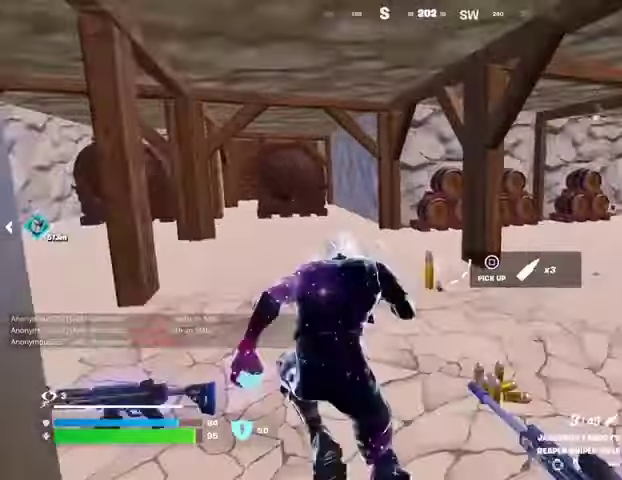
{"buttons": [], "left_stick": "up-left", "right_stick": "center", "events": [[267, "left_stick", "up-left"]]}
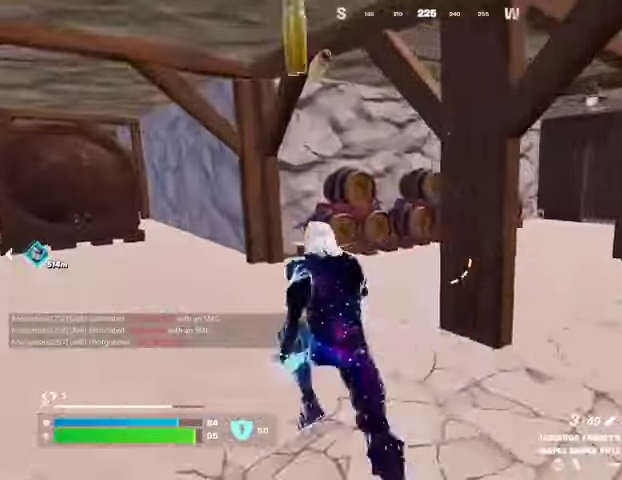
{"buttons": [], "left_stick": "up-right", "right_stick": "center", "events": [[100, "right_stick", "left"], [133, "left_stick", "up"], [233, "left_stick", "up-right"], [367, "right_stick", "center"]]}
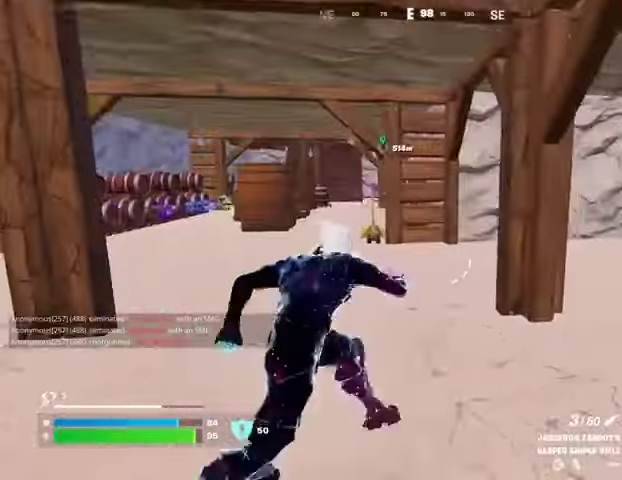
{"buttons": [], "left_stick": "down-left", "right_stick": "center", "events": [[267, "left_stick", "down-right"], [367, "left_stick", "down-left"]]}
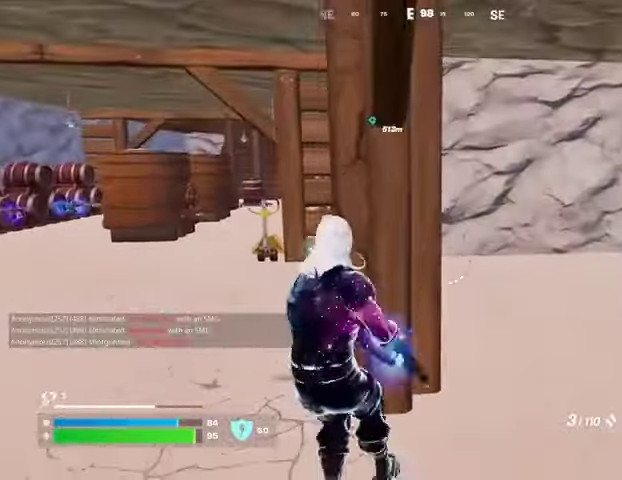
{"buttons": [], "left_stick": "up-right", "right_stick": "center", "events": [[100, "left_stick", "down"], [200, "SQUARE", "down"], [267, "SQUARE", "up"], [333, "SQUARE", "down"], [333, "left_stick", "down-right"], [400, "SQUARE", "up"], [467, "left_stick", "up-right"]]}
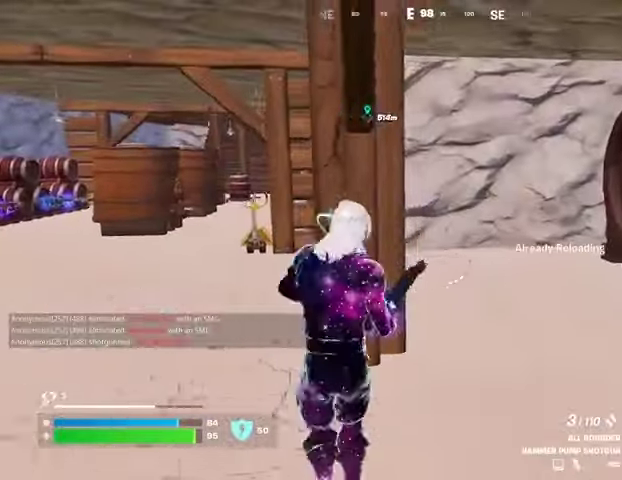
{"buttons": [], "left_stick": "up", "right_stick": "center", "events": [[33, "left_stick", "up"], [33, "right_stick", "right"], [133, "left_stick", "up-left"], [233, "right_stick", "center"], [267, "left_stick", "up"]]}
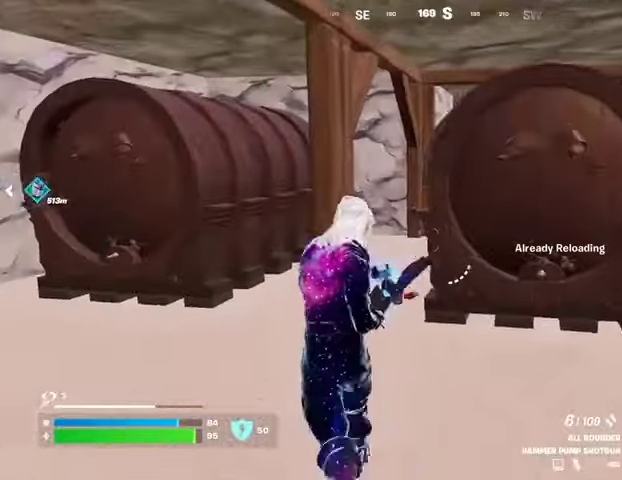
{"buttons": [], "left_stick": "up", "right_stick": "center", "events": []}
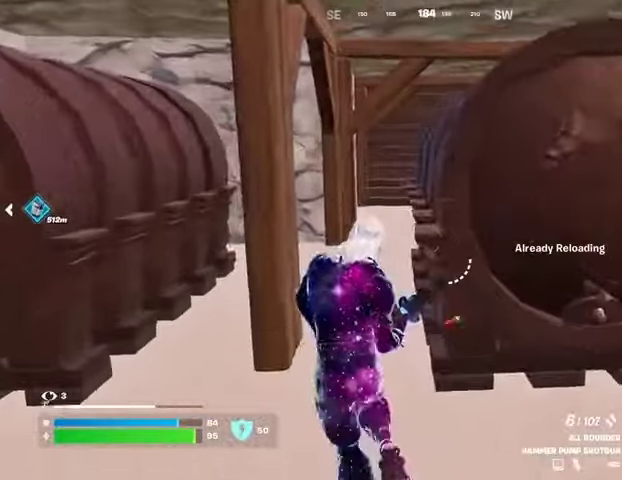
{"buttons": [], "left_stick": "up", "right_stick": "center", "events": []}
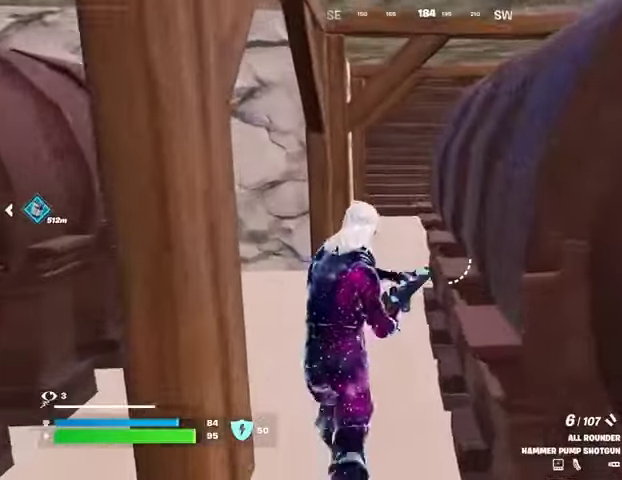
{"buttons": [], "left_stick": "up", "right_stick": "center", "events": []}
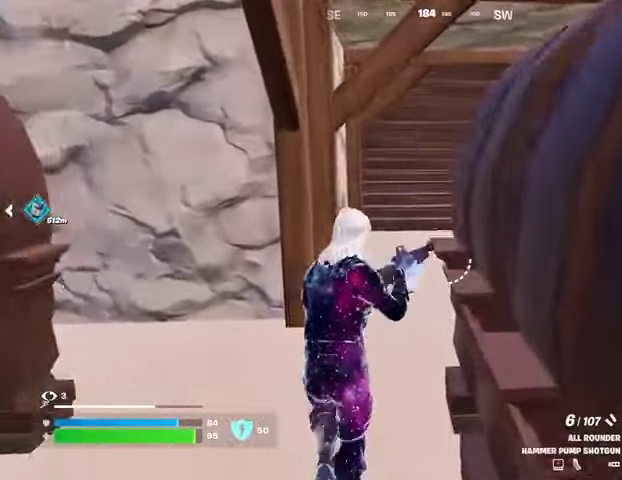
{"buttons": [], "left_stick": "up", "right_stick": "center", "events": []}
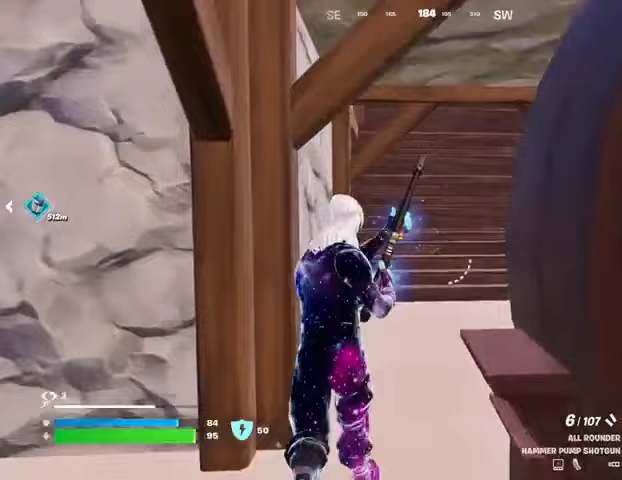
{"buttons": ["SQUARE"], "left_stick": "up", "right_stick": "center", "events": [[100, "right_stick", "up"], [167, "right_stick", "center"], [467, "SQUARE", "down"]]}
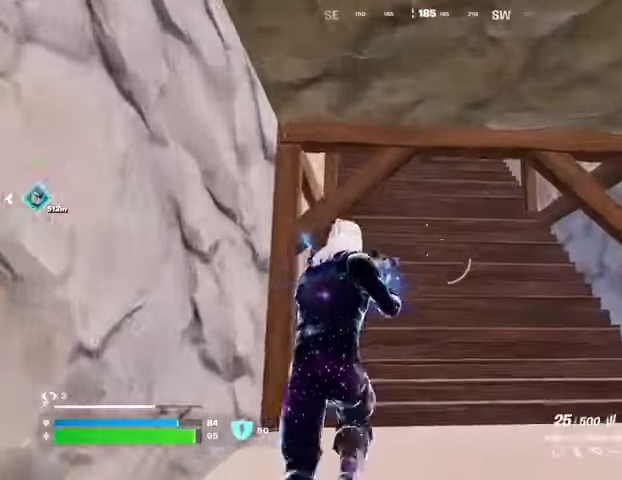
{"buttons": [], "left_stick": "up", "right_stick": "center", "events": [[33, "SQUARE", "up"], [100, "SQUARE", "down"], [167, "SQUARE", "up"]]}
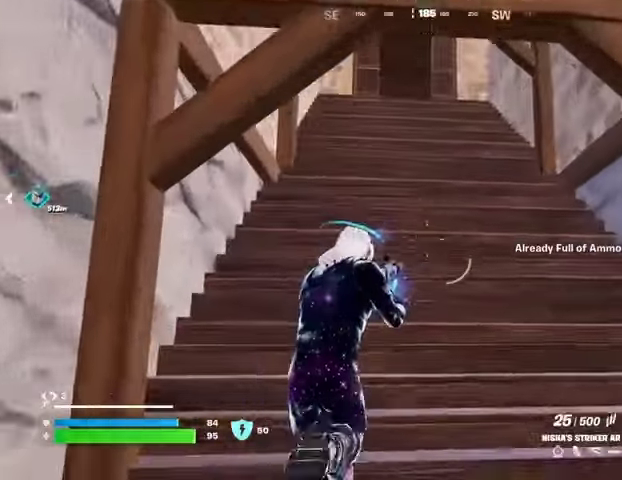
{"buttons": [], "left_stick": "up", "right_stick": "center", "events": [[33, "L3", "down"], [133, "L3", "up"]]}
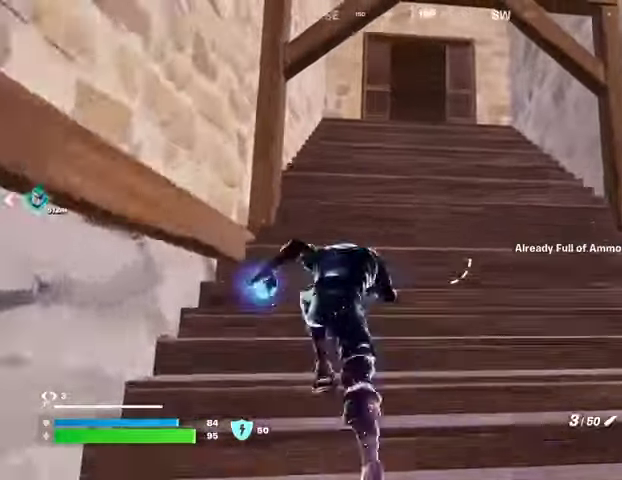
{"buttons": [], "left_stick": "up", "right_stick": "center", "events": []}
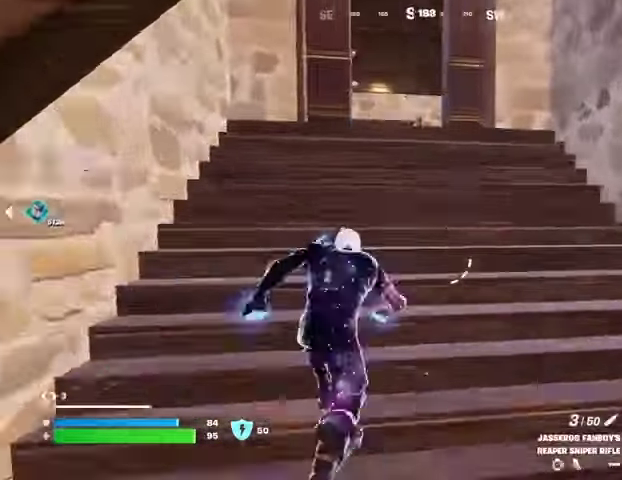
{"buttons": [], "left_stick": "up", "right_stick": "center", "events": []}
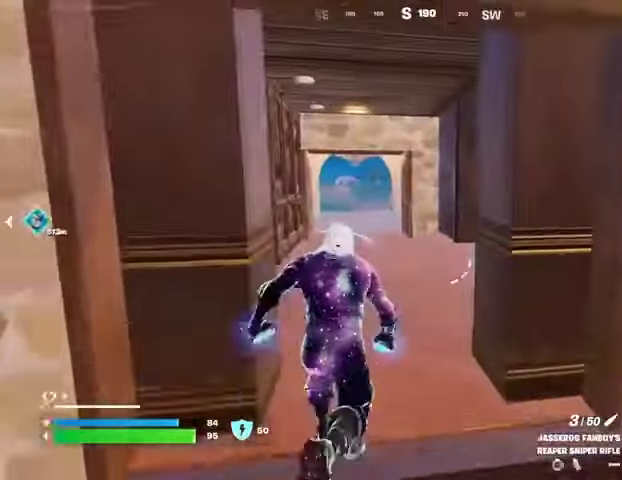
{"buttons": [], "left_stick": "up", "right_stick": "center", "events": [[67, "right_stick", "left"], [100, "left_stick", "up-right"], [200, "right_stick", "center"], [300, "right_stick", "right"], [333, "left_stick", "up"], [433, "right_stick", "center"]]}
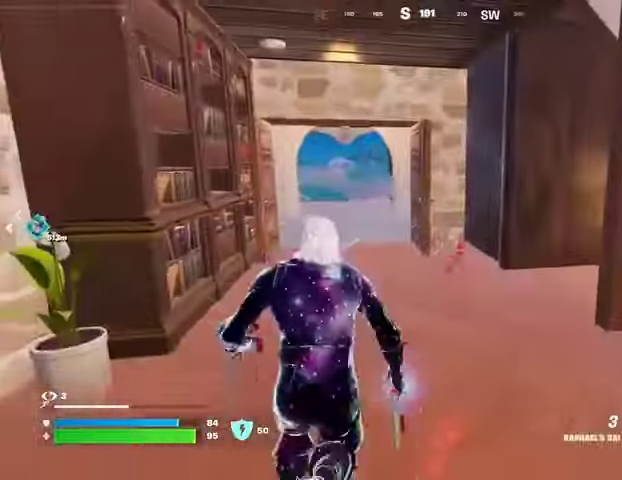
{"buttons": [], "left_stick": "up", "right_stick": "center", "events": []}
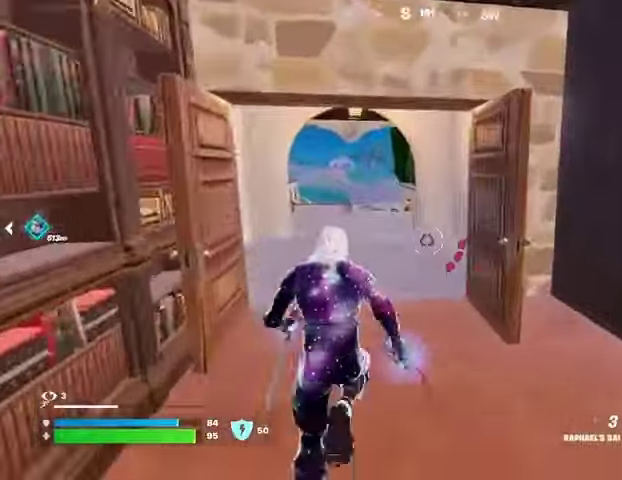
{"buttons": [], "left_stick": "up", "right_stick": "center", "events": []}
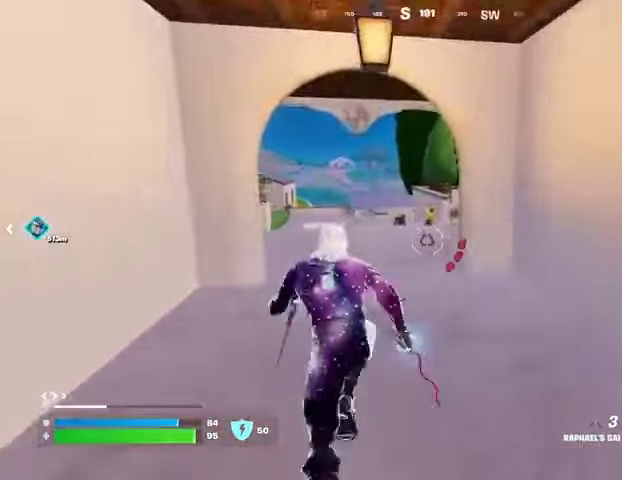
{"buttons": [], "left_stick": "up-left", "right_stick": "center", "events": [[267, "right_stick", "right"], [367, "left_stick", "up-left"], [433, "right_stick", "center"]]}
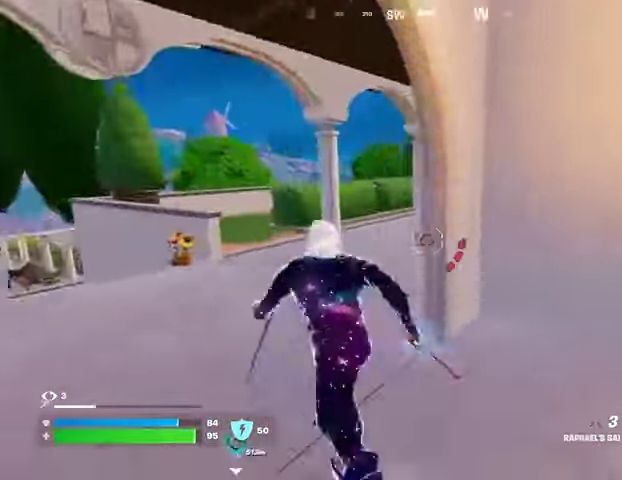
{"buttons": [], "left_stick": "up-left", "right_stick": "right", "events": [[433, "right_stick", "right"]]}
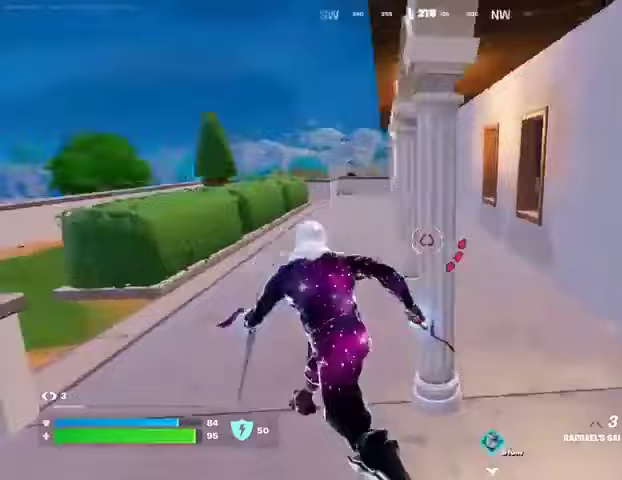
{"buttons": [], "left_stick": "up", "right_stick": "right", "events": [[100, "right_stick", "center"], [133, "CROSS", "down"], [200, "CROSS", "up"], [433, "right_stick", "right"], [467, "left_stick", "up"]]}
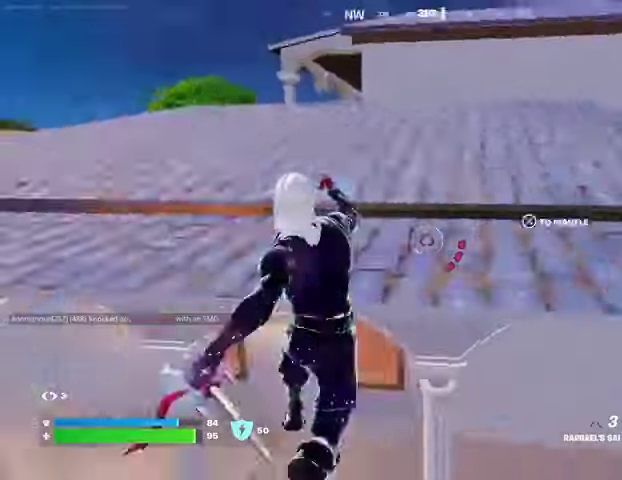
{"buttons": [], "left_stick": "up", "right_stick": "center", "events": [[67, "CROSS", "down"], [67, "right_stick", "center"], [167, "CROSS", "up"], [167, "left_stick", "up-left"], [333, "right_stick", "left"], [367, "left_stick", "up"], [467, "right_stick", "center"]]}
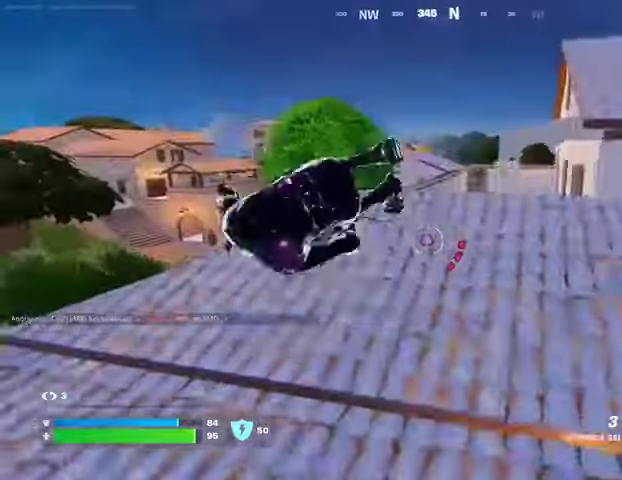
{"buttons": [], "left_stick": "up", "right_stick": "right", "events": [[467, "right_stick", "right"]]}
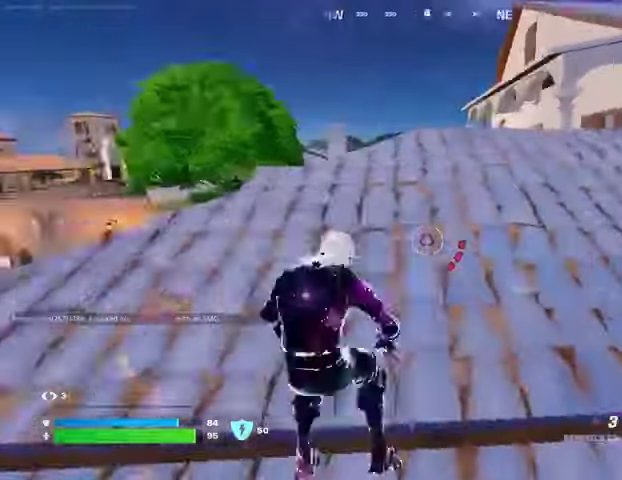
{"buttons": [], "left_stick": "up-left", "right_stick": "center", "events": [[33, "CROSS", "down"], [33, "right_stick", "center"], [100, "CROSS", "up"], [200, "left_stick", "up-left"], [233, "right_stick", "up"], [267, "L2", "down"], [400, "L2", "up"], [400, "right_stick", "center"]]}
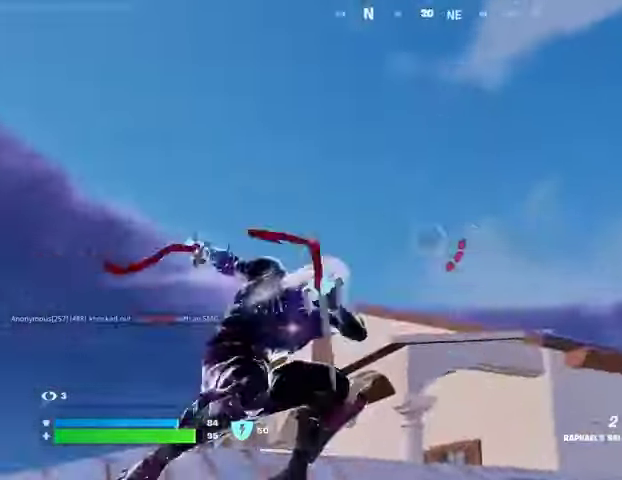
{"buttons": [], "left_stick": "up", "right_stick": "down", "events": [[167, "right_stick", "up"], [300, "left_stick", "up"], [300, "right_stick", "down"]]}
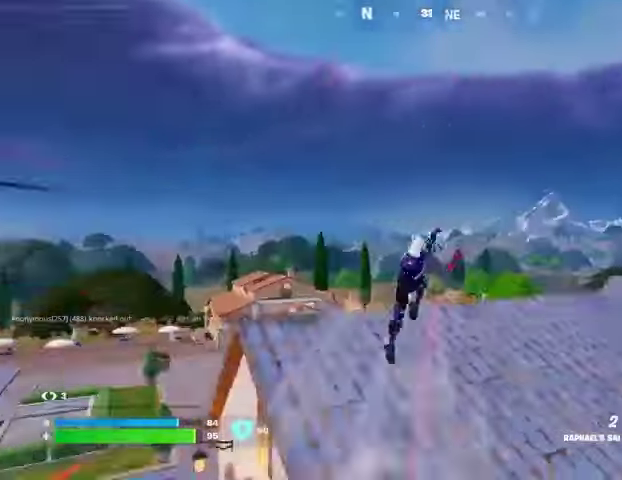
{"buttons": [], "left_stick": "down-right", "right_stick": "center", "events": [[133, "right_stick", "center"], [367, "left_stick", "right"], [433, "left_stick", "down-right"]]}
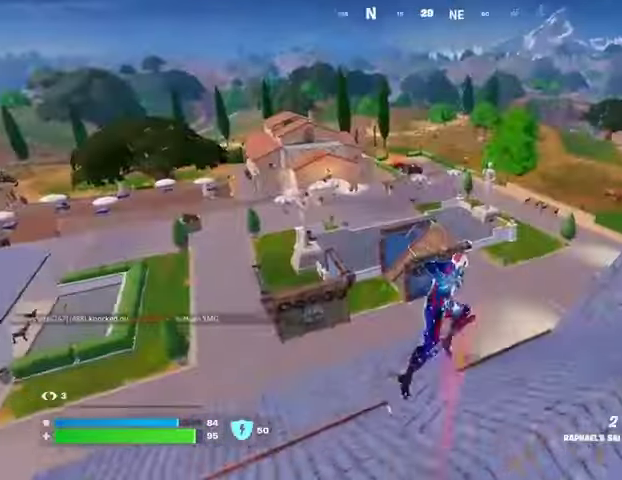
{"buttons": [], "left_stick": "down", "right_stick": "center", "events": [[200, "right_stick", "left"], [300, "left_stick", "down"], [400, "right_stick", "center"]]}
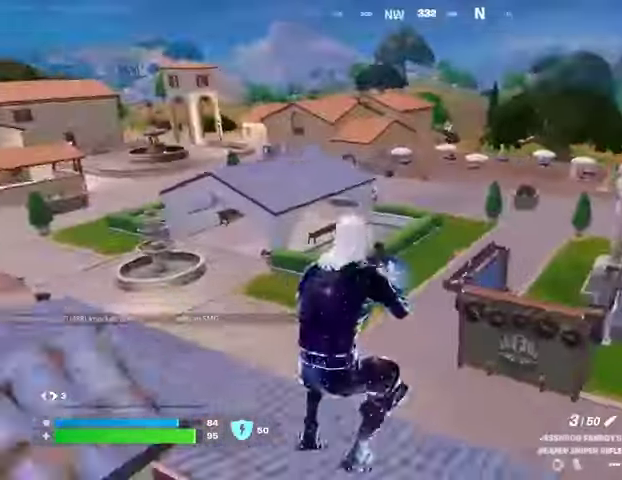
{"buttons": [], "left_stick": "down", "right_stick": "center", "events": [[267, "CROSS", "down"], [267, "left_stick", "down-left"], [300, "SQUARE", "down"], [333, "CROSS", "up"], [367, "SQUARE", "up"], [500, "left_stick", "down"]]}
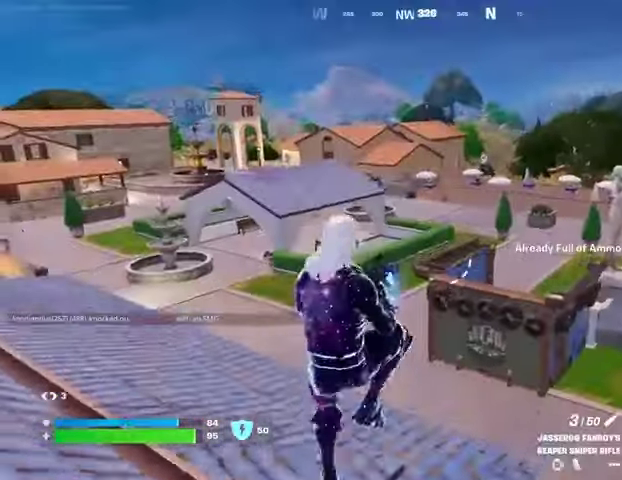
{"buttons": [], "left_stick": "up-right", "right_stick": "right", "events": [[333, "right_stick", "right"], [400, "left_stick", "up-right"]]}
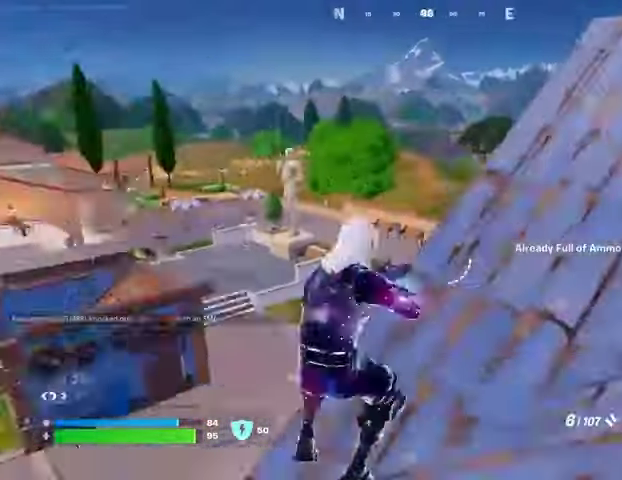
{"buttons": ["SQUARE"], "left_stick": "up", "right_stick": "center", "events": [[67, "right_stick", "center"], [233, "CROSS", "down"], [300, "CROSS", "up"], [300, "SQUARE", "down"], [300, "left_stick", "up"], [333, "SQUARE", "up"], [433, "SQUARE", "down"]]}